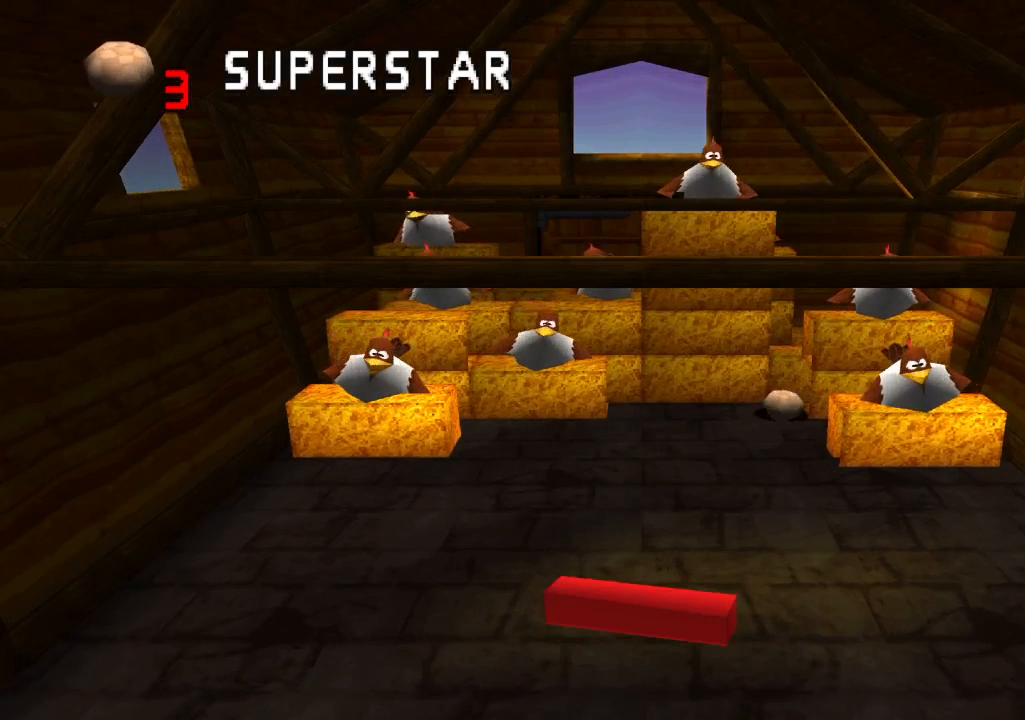
Gameplay with a controller (PlayStation layout); each line is a JSON object with the inputs held at the frame after it. "events" lists button and stick changes between this image and that frame as [ms after this image, input, new state], when the widget could be followed in between. Not read: L3 R1 R3.
{"buttons": ["R2"], "left_stick": "center", "right_stick": "center", "events": []}
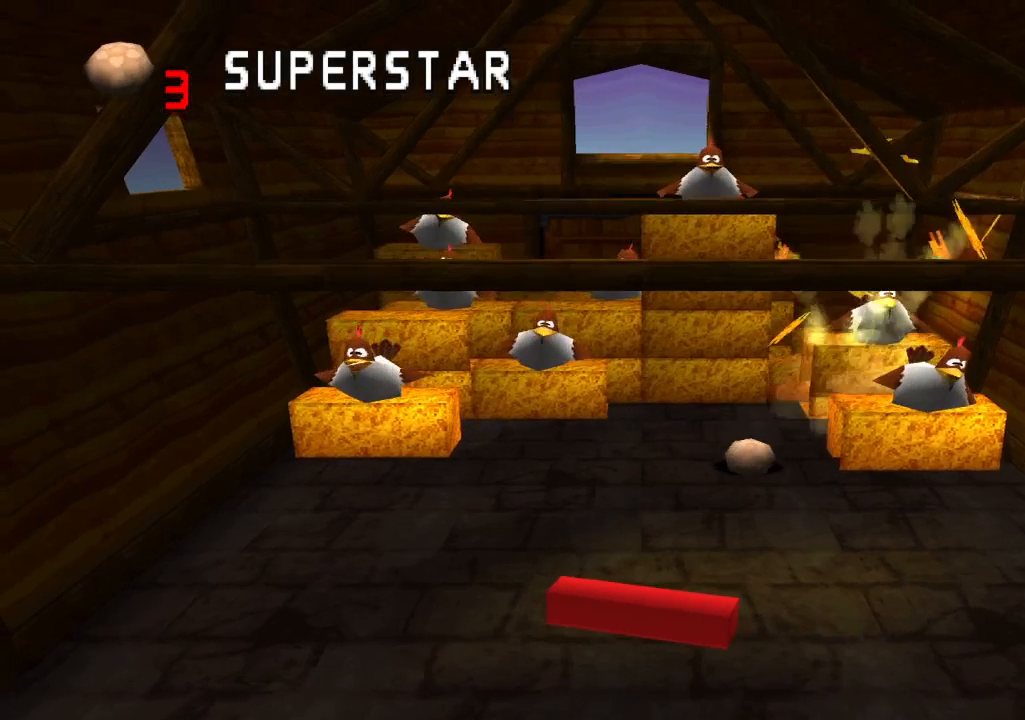
{"buttons": ["R2"], "left_stick": "center", "right_stick": "center", "events": []}
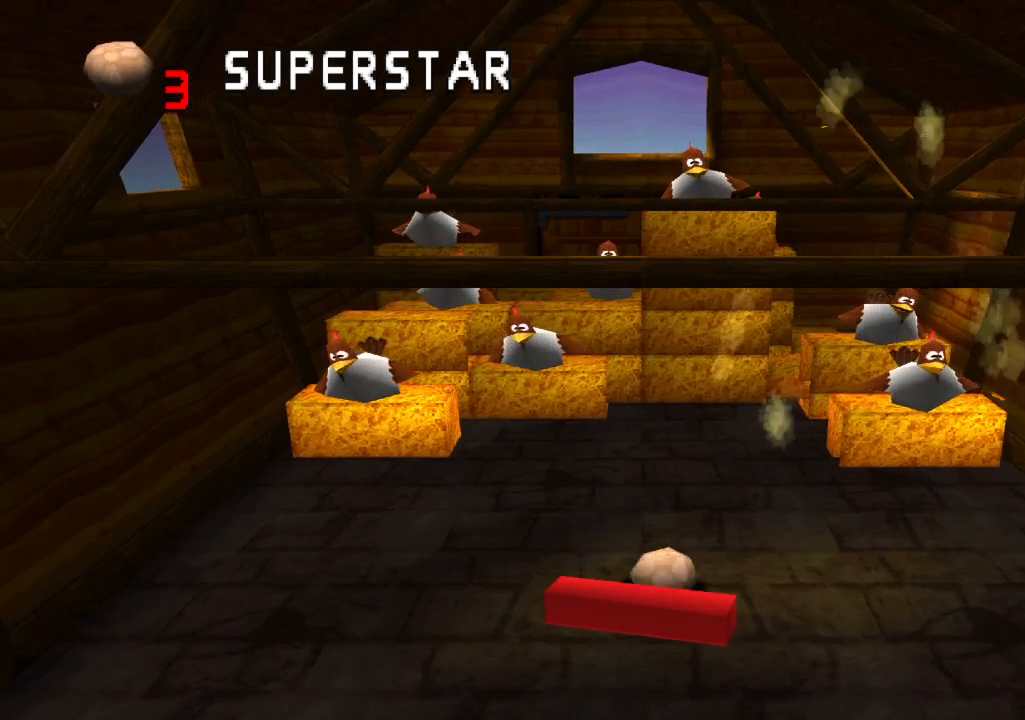
{"buttons": ["R2"], "left_stick": "center", "right_stick": "center", "events": []}
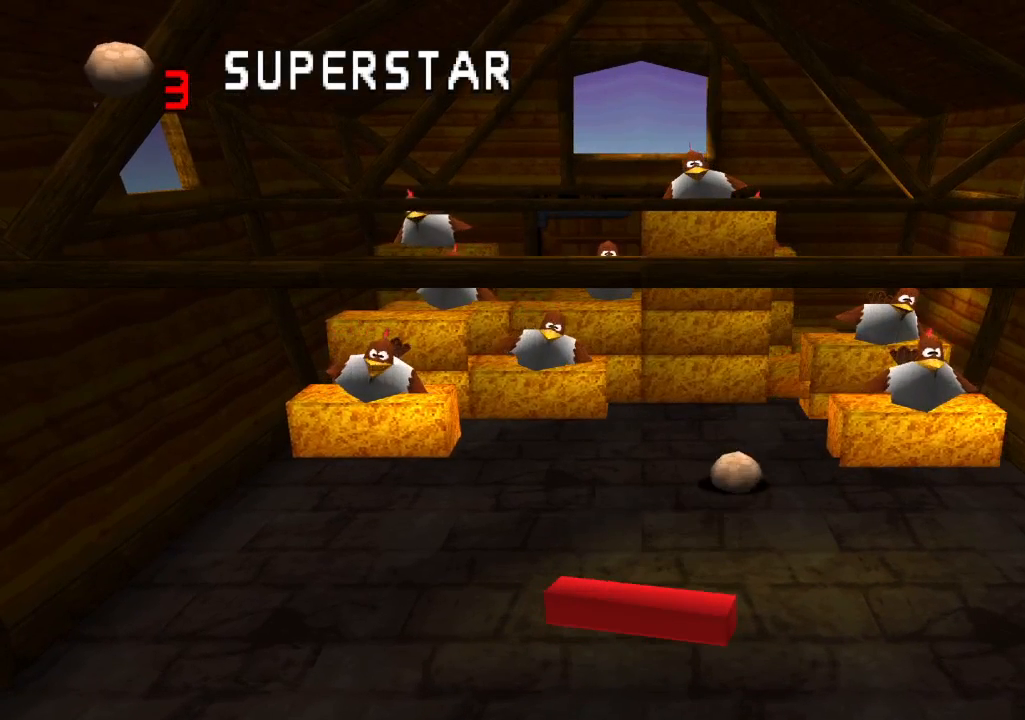
{"buttons": ["R2"], "left_stick": "center", "right_stick": "center", "events": []}
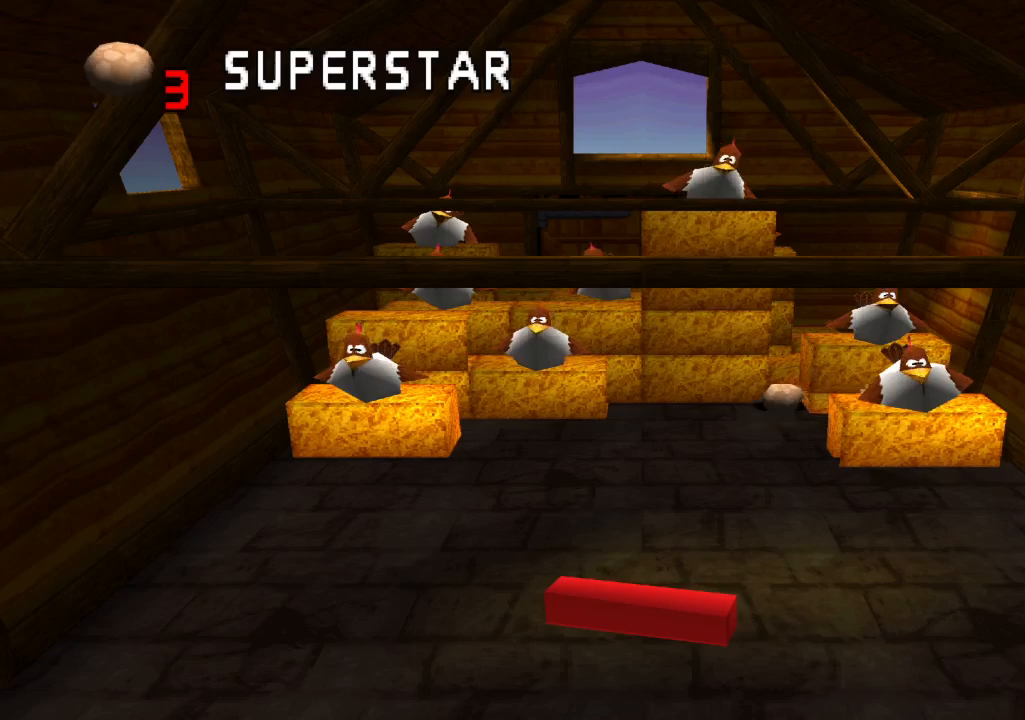
{"buttons": ["R2"], "left_stick": "center", "right_stick": "center", "events": []}
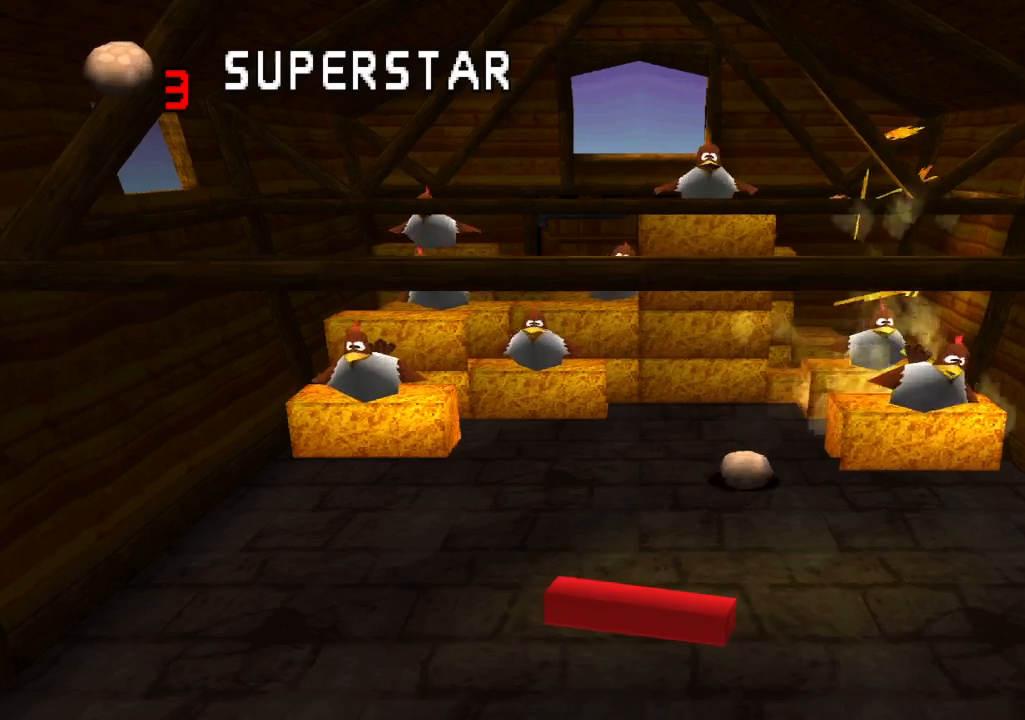
{"buttons": ["R2"], "left_stick": "center", "right_stick": "center", "events": []}
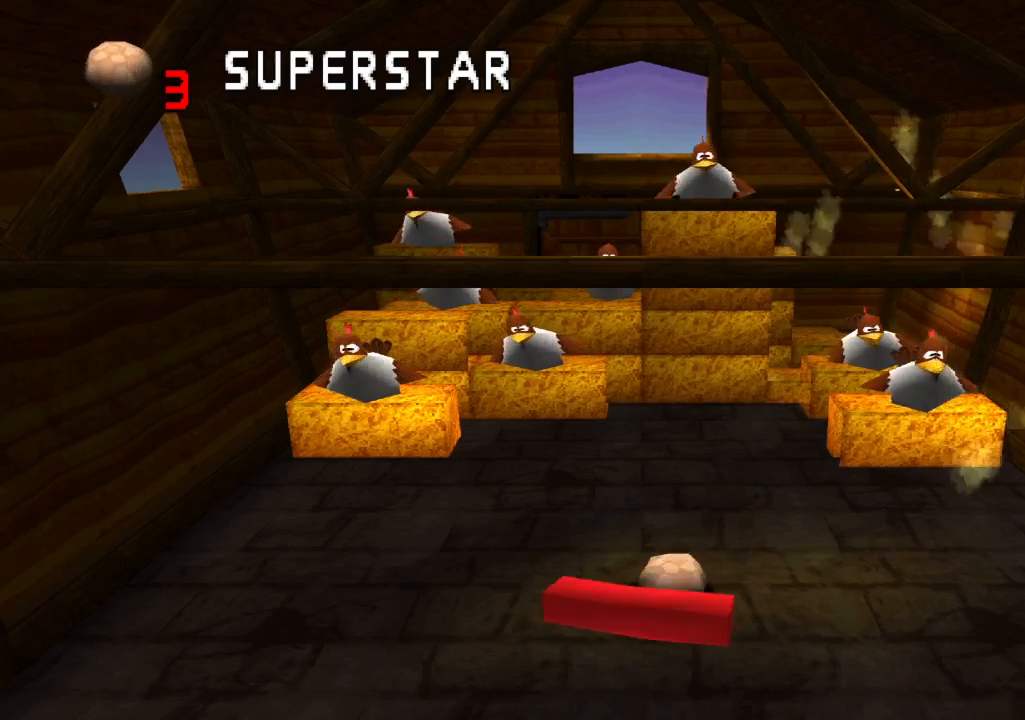
{"buttons": ["R2"], "left_stick": "center", "right_stick": "center", "events": []}
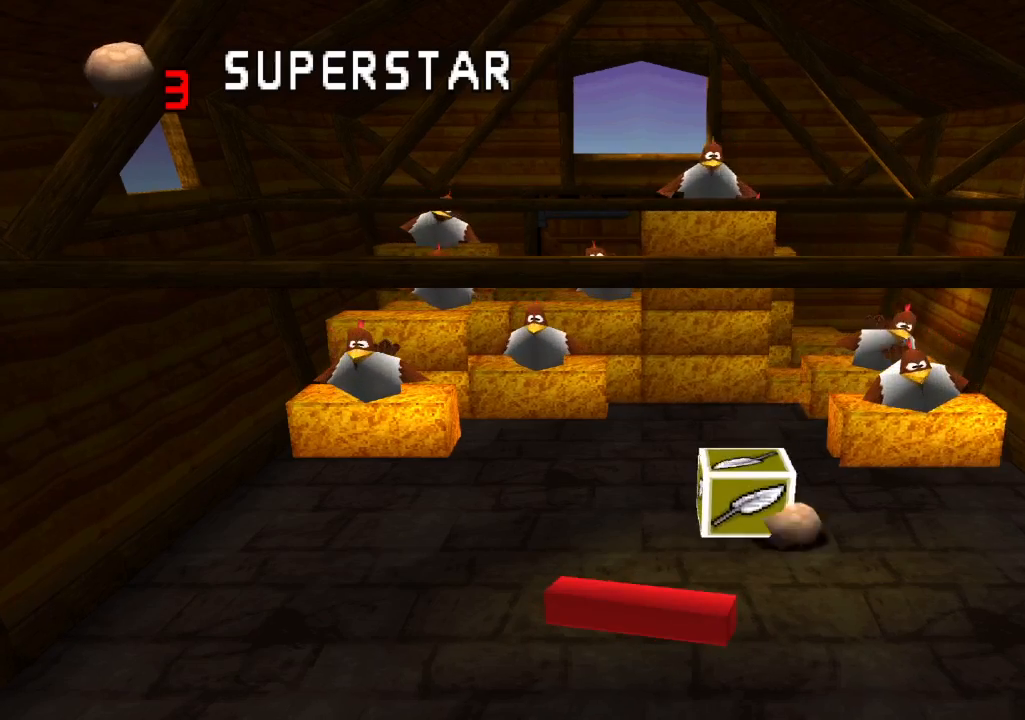
{"buttons": ["R2"], "left_stick": "center", "right_stick": "center", "events": []}
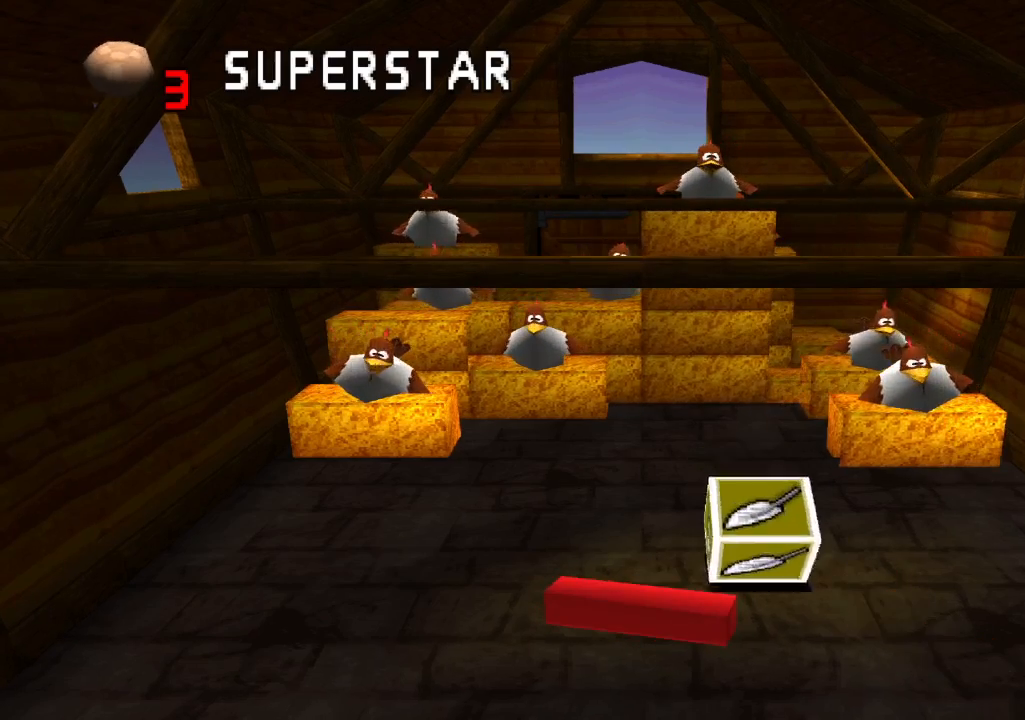
{"buttons": [], "left_stick": "center", "right_stick": "center", "events": [[500, "R2", "up"]]}
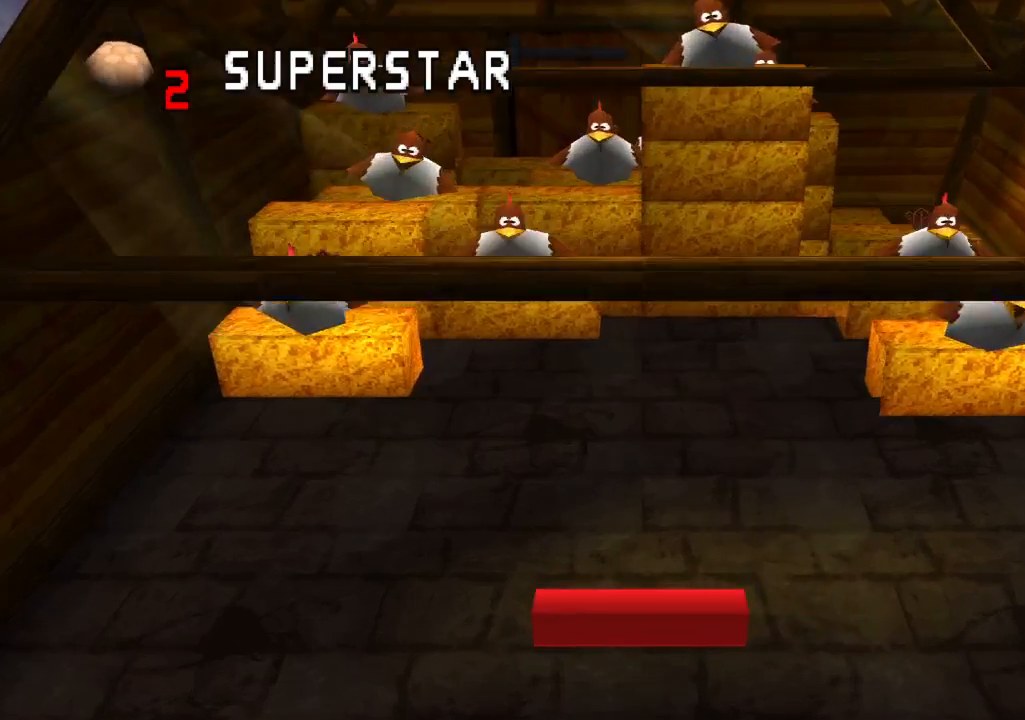
{"buttons": ["R2"], "left_stick": "center", "right_stick": "center", "events": [[367, "R2", "down"]]}
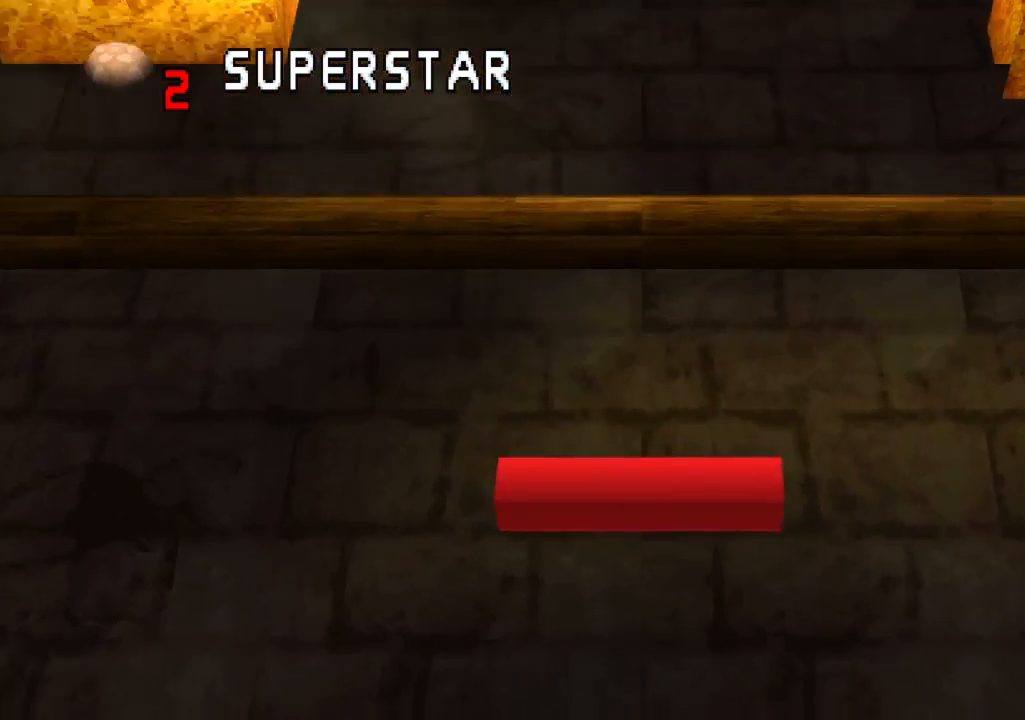
{"buttons": ["R2"], "left_stick": "center", "right_stick": "center", "events": []}
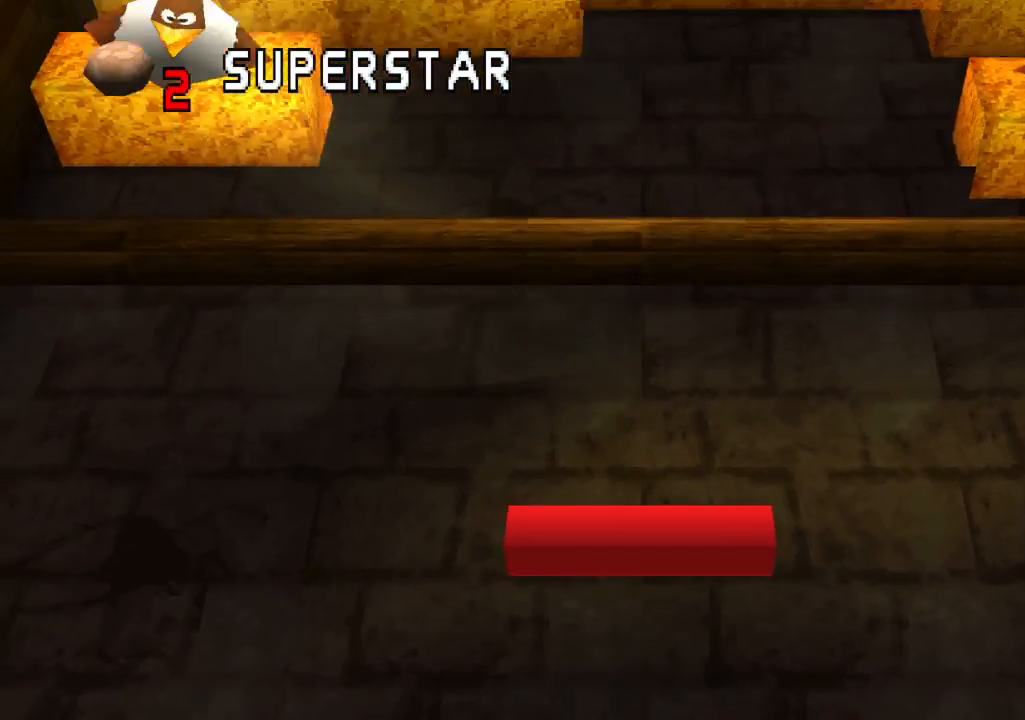
{"buttons": ["R2"], "left_stick": "center", "right_stick": "center", "events": []}
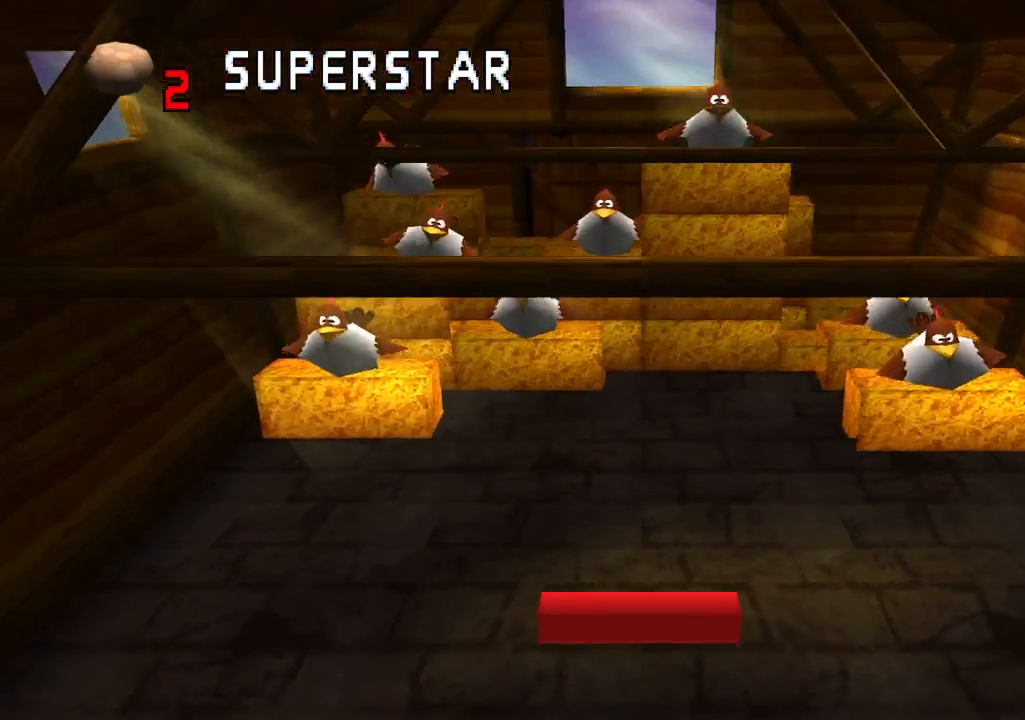
{"buttons": ["CROSS", "R2"], "left_stick": "center", "right_stick": "center", "events": [[417, "CROSS", "down"]]}
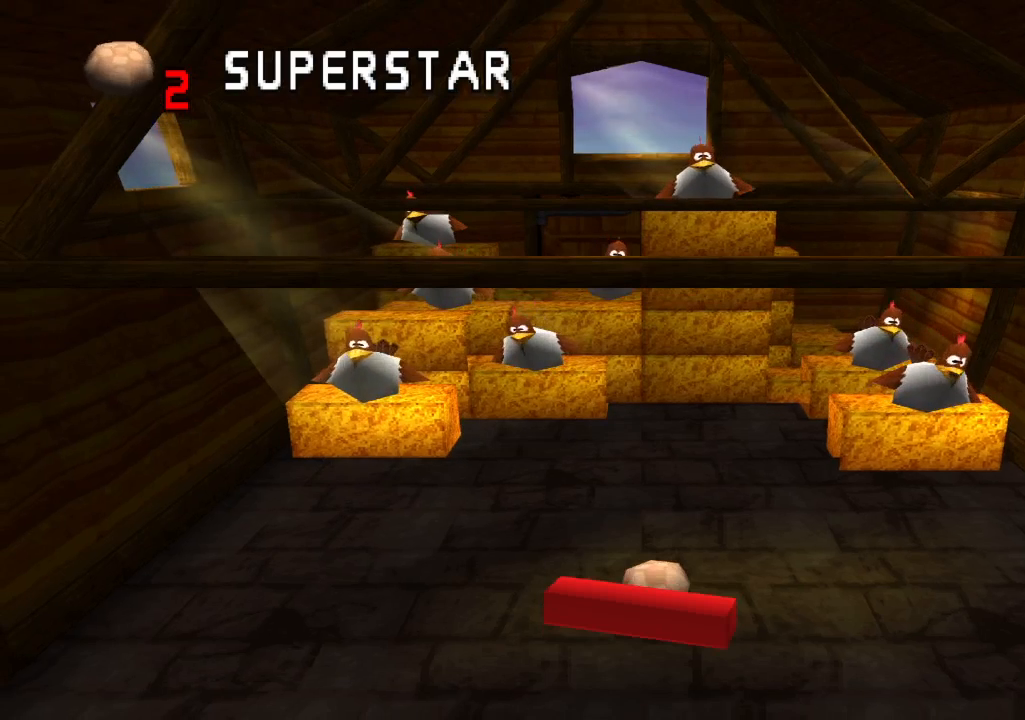
{"buttons": ["R2"], "left_stick": "center", "right_stick": "center", "events": [[17, "CROSS", "up"]]}
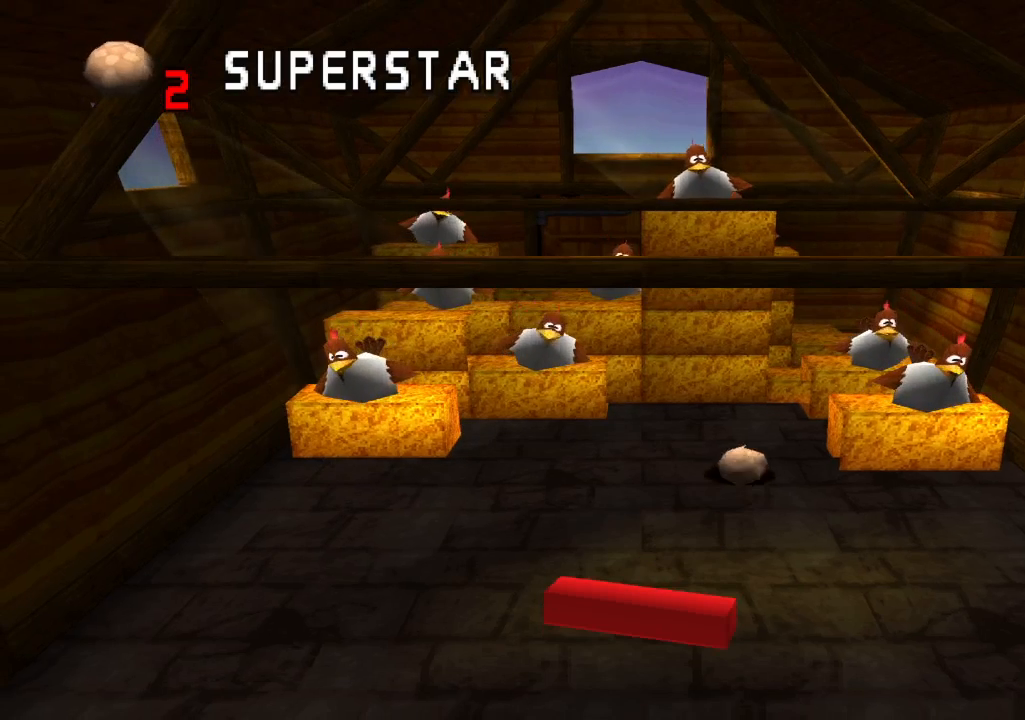
{"buttons": ["R2"], "left_stick": "center", "right_stick": "center", "events": []}
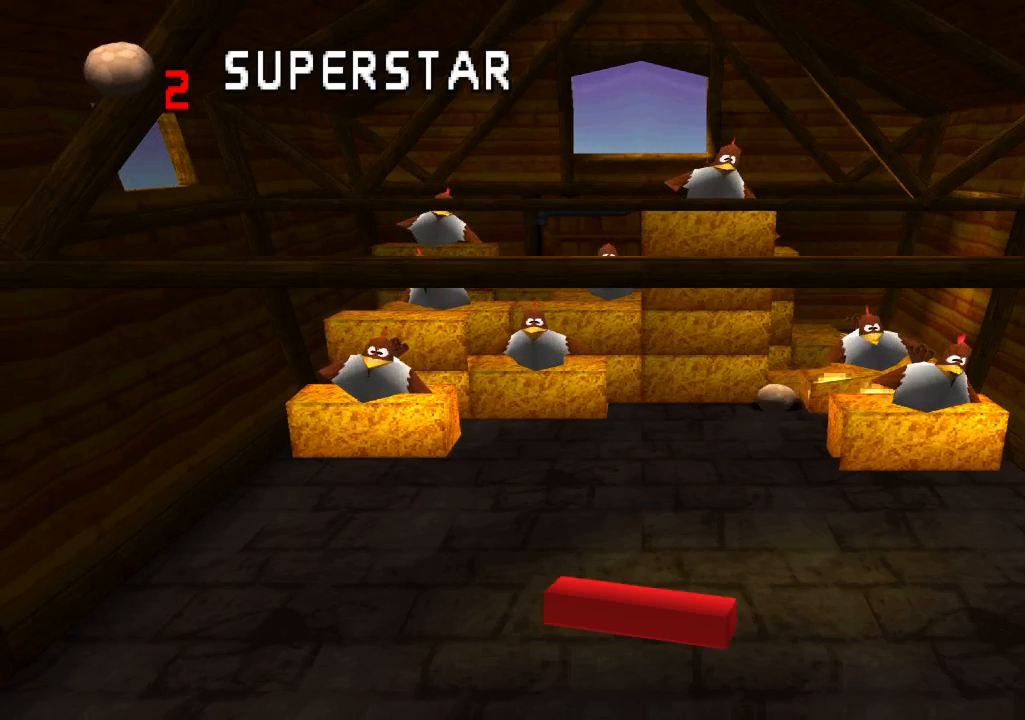
{"buttons": ["R2"], "left_stick": "center", "right_stick": "center", "events": []}
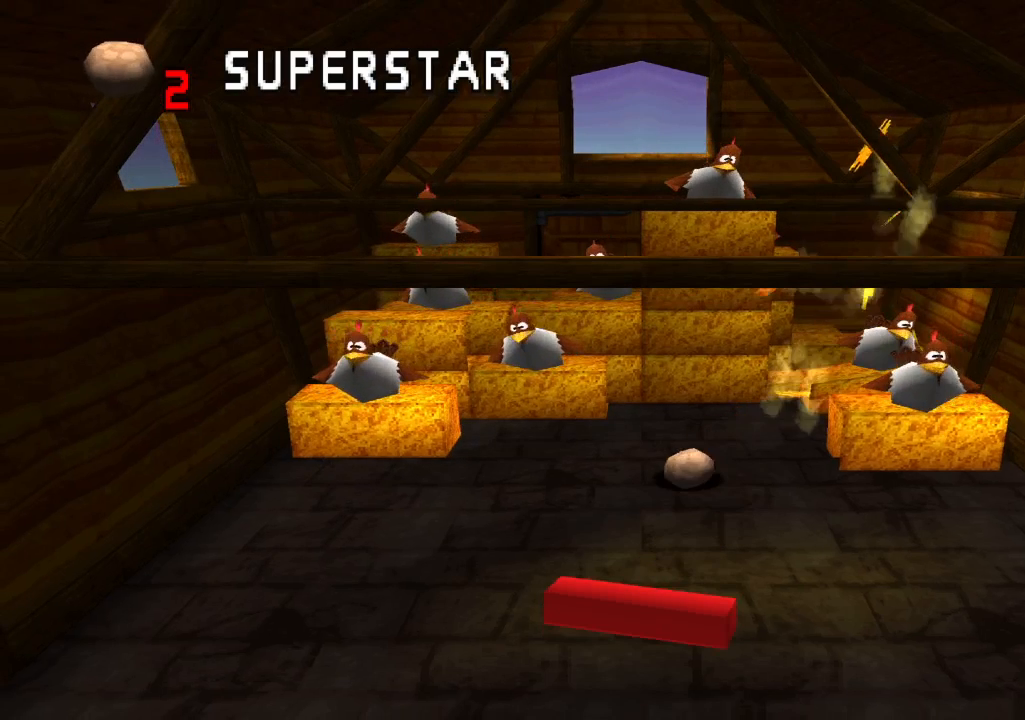
{"buttons": ["R2"], "left_stick": "center", "right_stick": "center", "events": []}